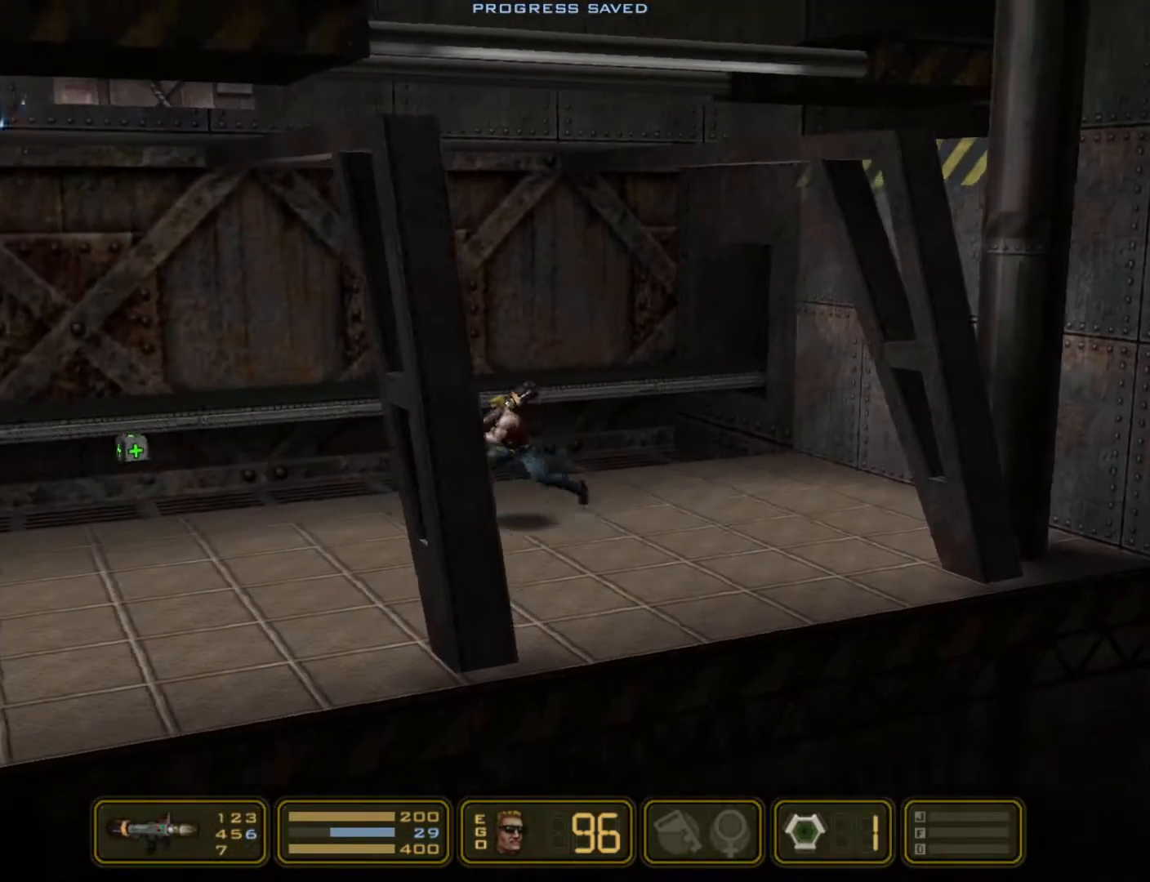
Gameplay with keyboard; each line is a JSON object with the keys held at the frame after it. "events" lists presses ("down") and releases ("up") of "1", "2", "3", "4", "5", "6", "7", "down", "jump", "kick", "left", "nweap", "pipebomb", "pweap", "right", "shoot" and "up" between this image and that frame as [ms after this image, input, new state], when the widget could be followed in between. No other keys are recorded. Mouse input is not recorded. Key names are as the overlay labels them; some are game actions (e.g. jump) rather than physical keys.
{"keys": ["left"], "events": []}
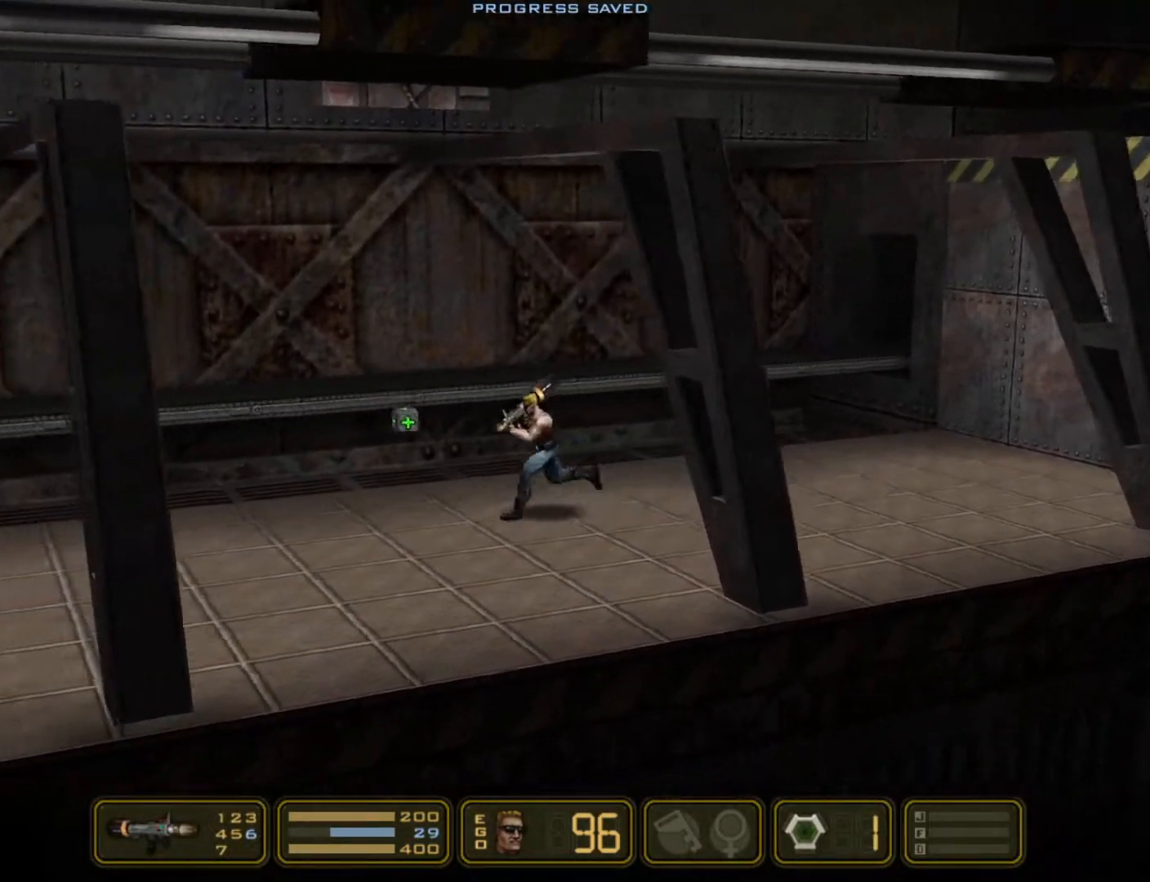
{"keys": ["left"], "events": []}
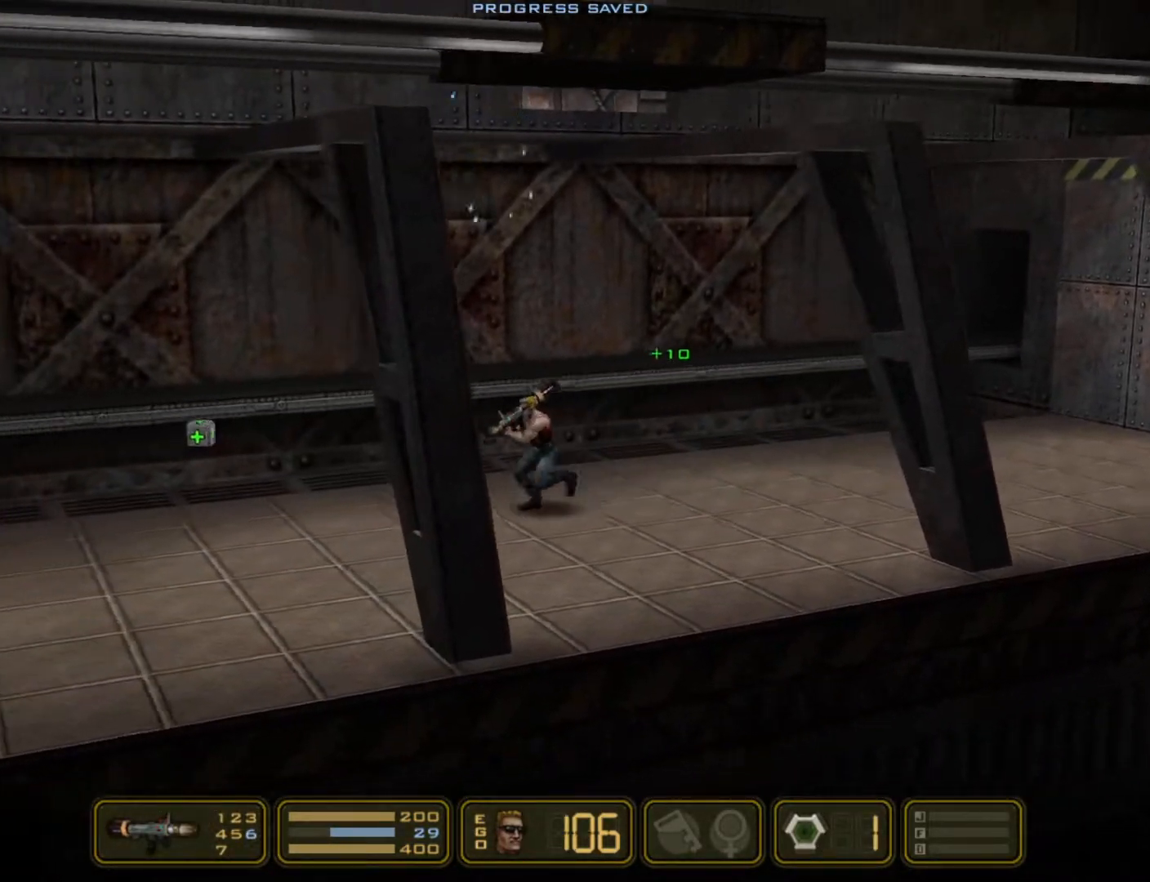
{"keys": ["left"], "events": []}
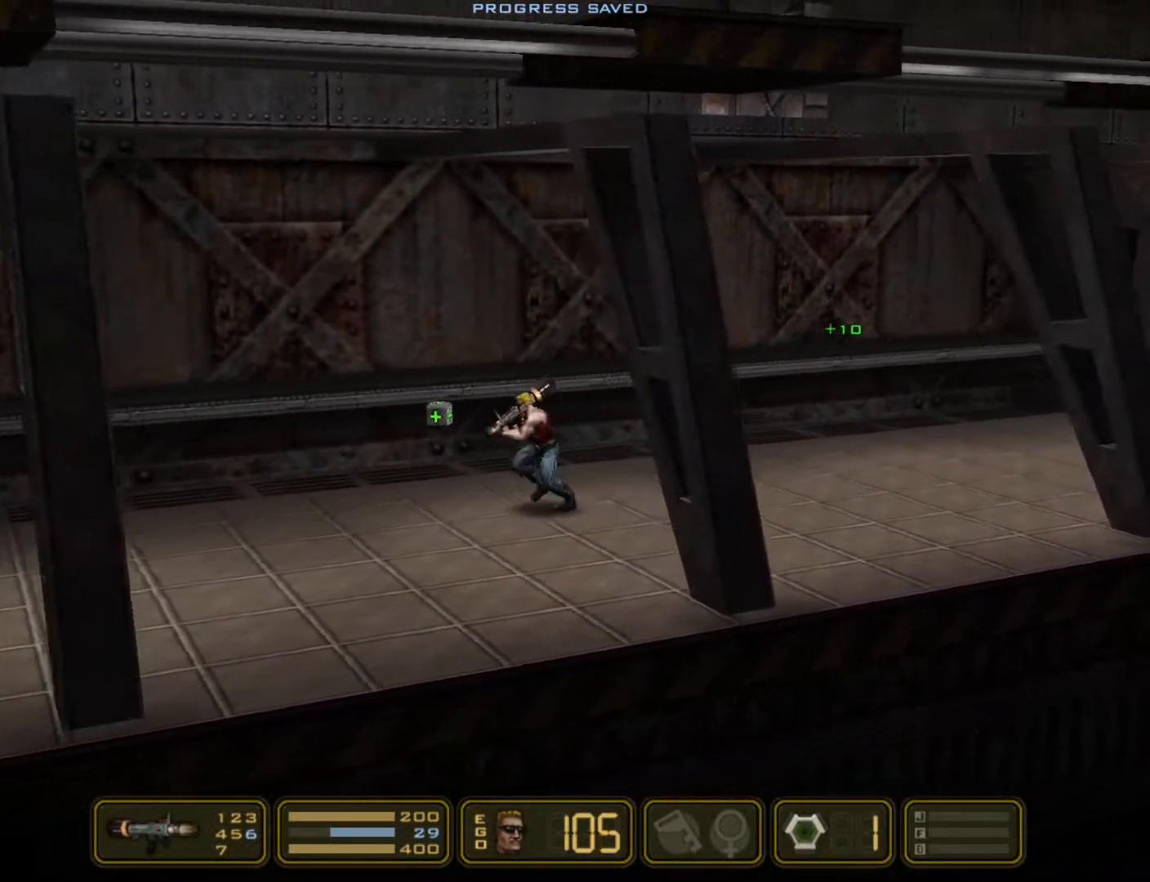
{"keys": ["left"], "events": []}
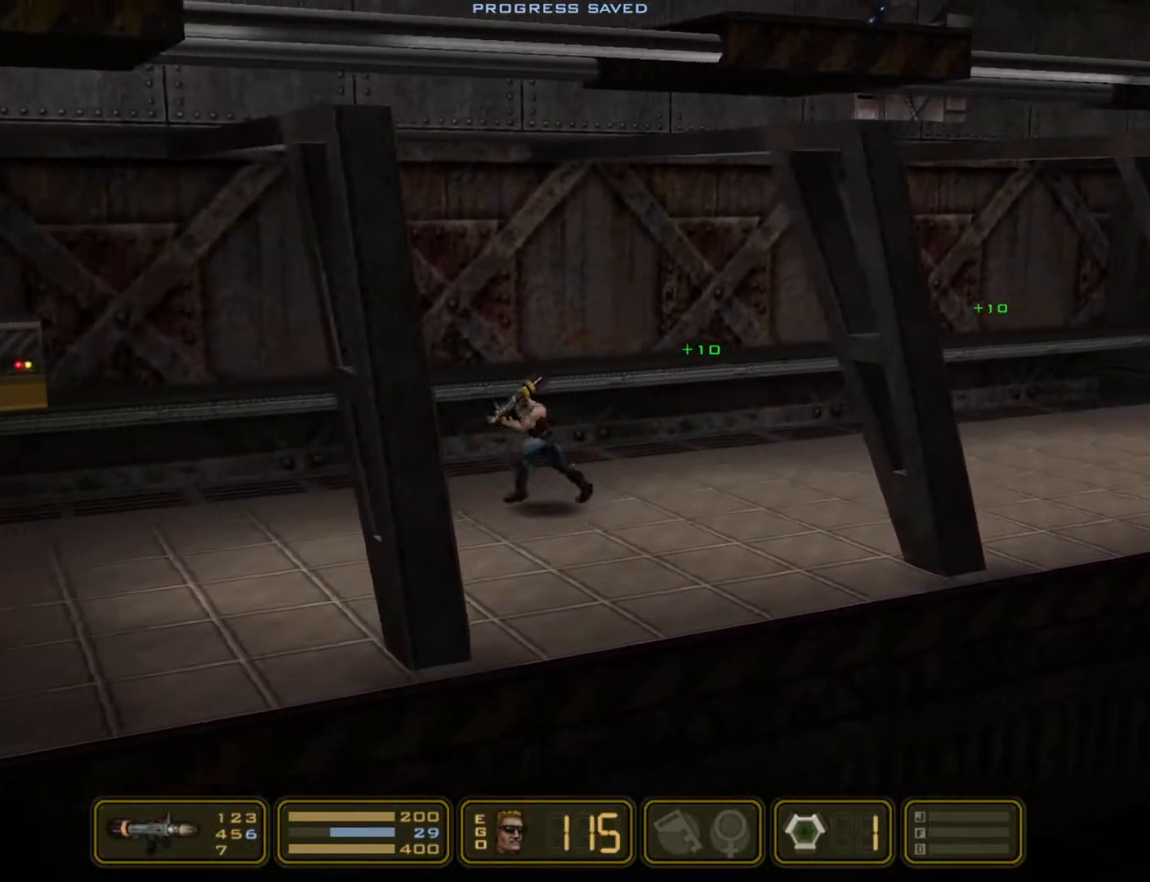
{"keys": ["left"], "events": []}
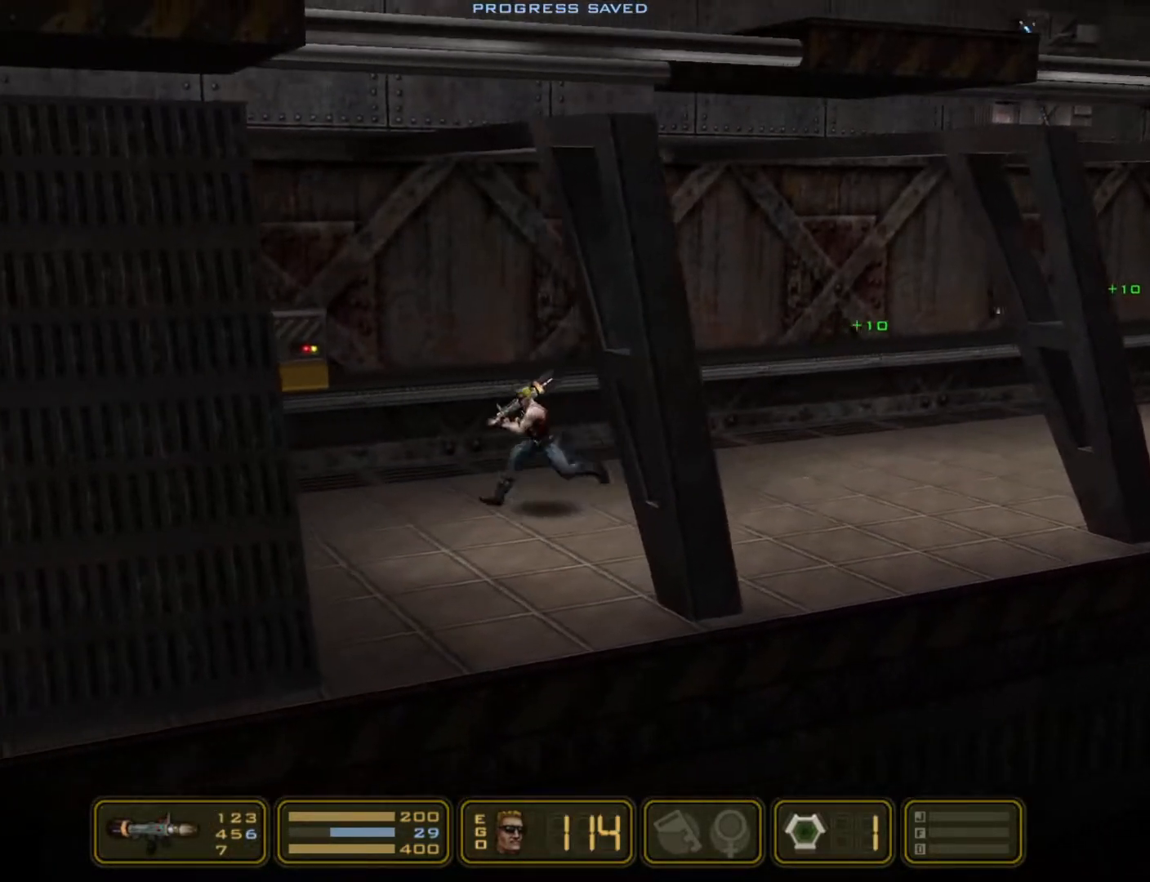
{"keys": ["left", "shoot"], "events": [[133, "shoot", "down"]]}
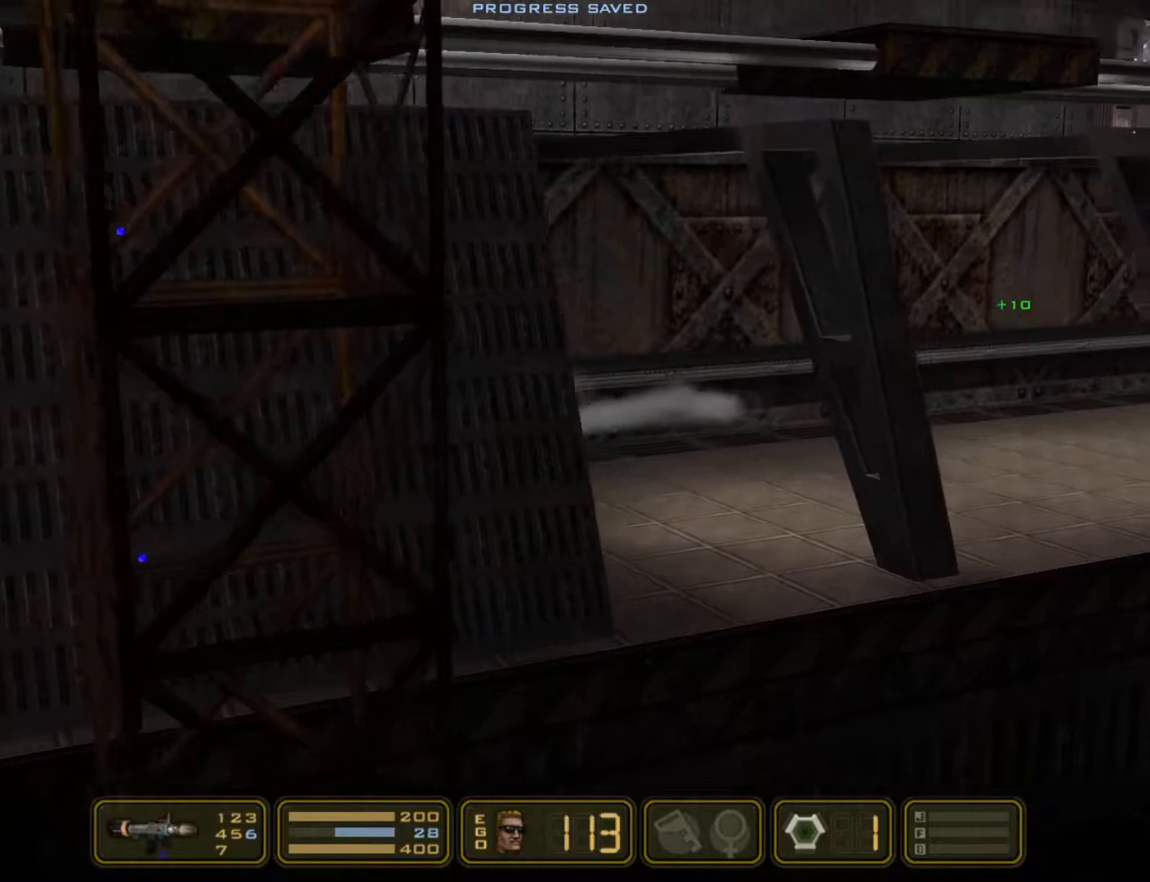
{"keys": ["left"], "events": [[483, "shoot", "up"]]}
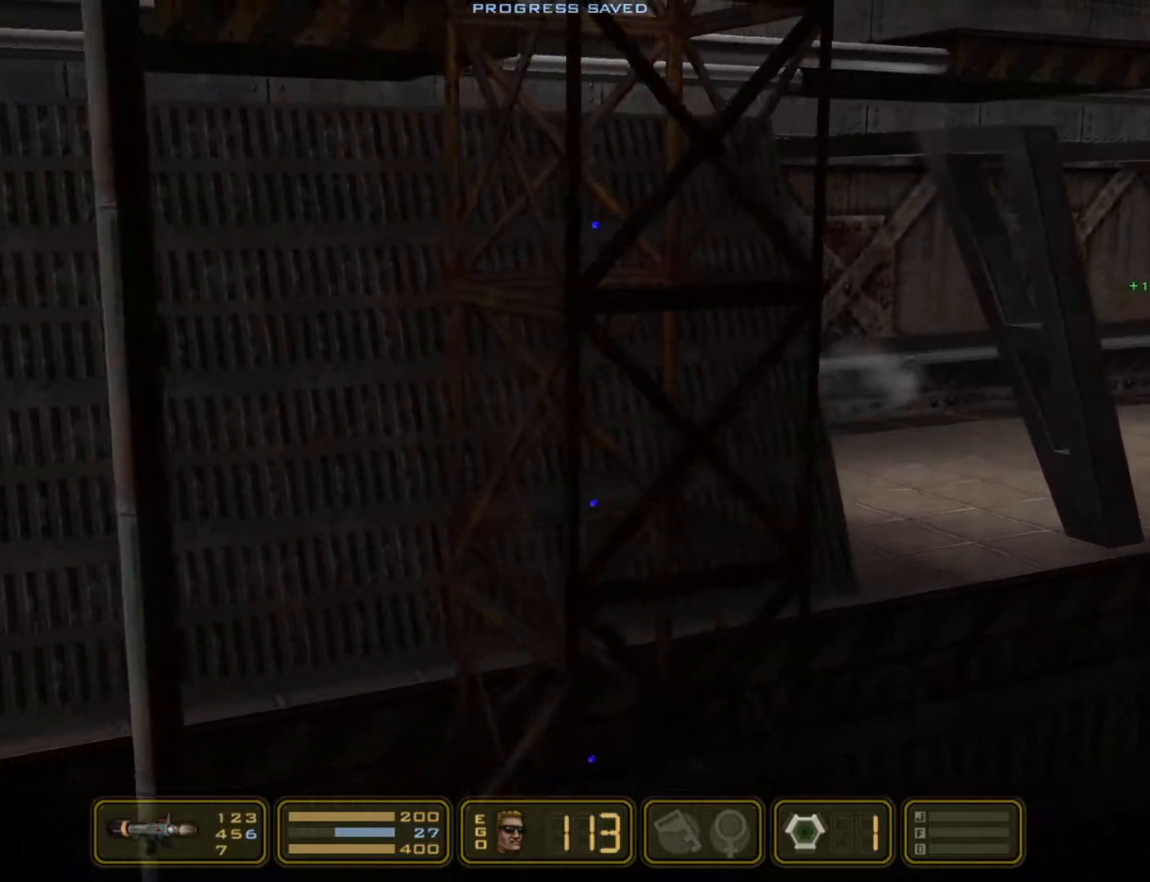
{"keys": ["left"], "events": []}
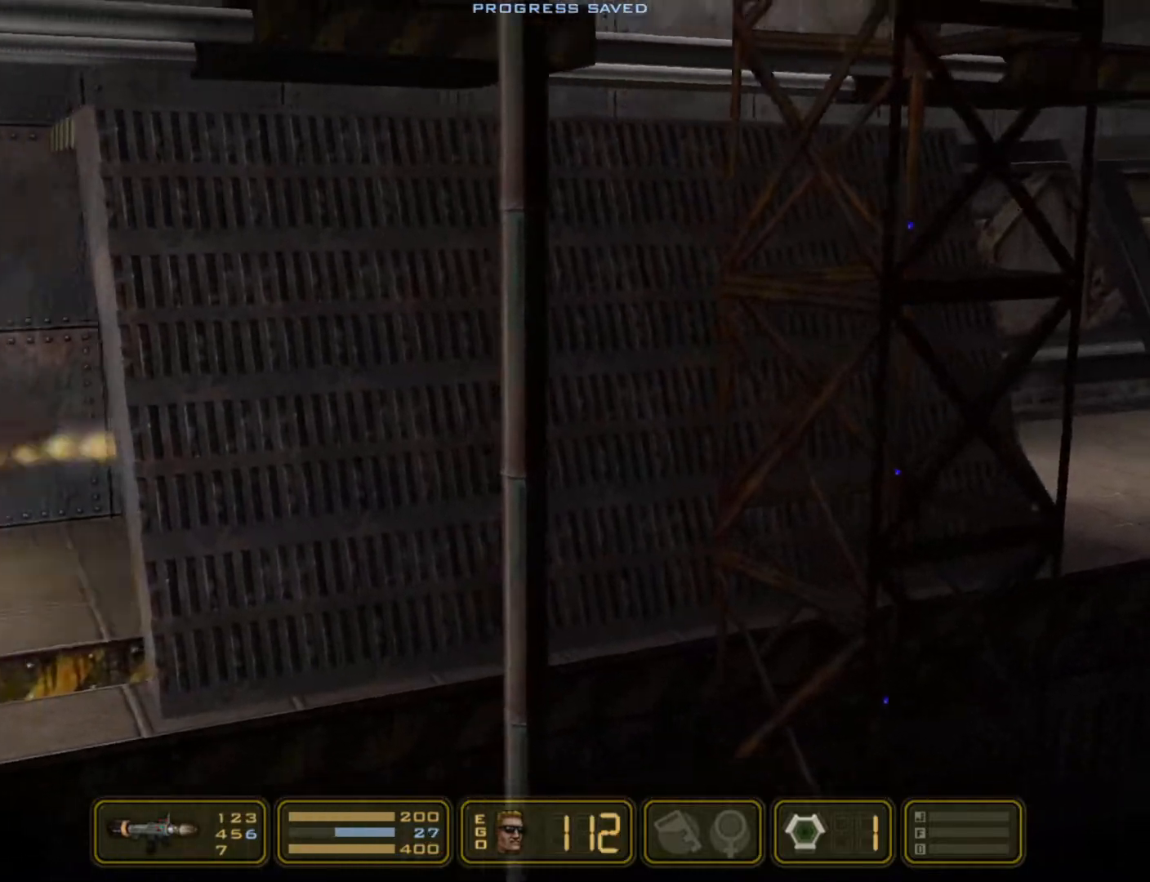
{"keys": ["left"], "events": []}
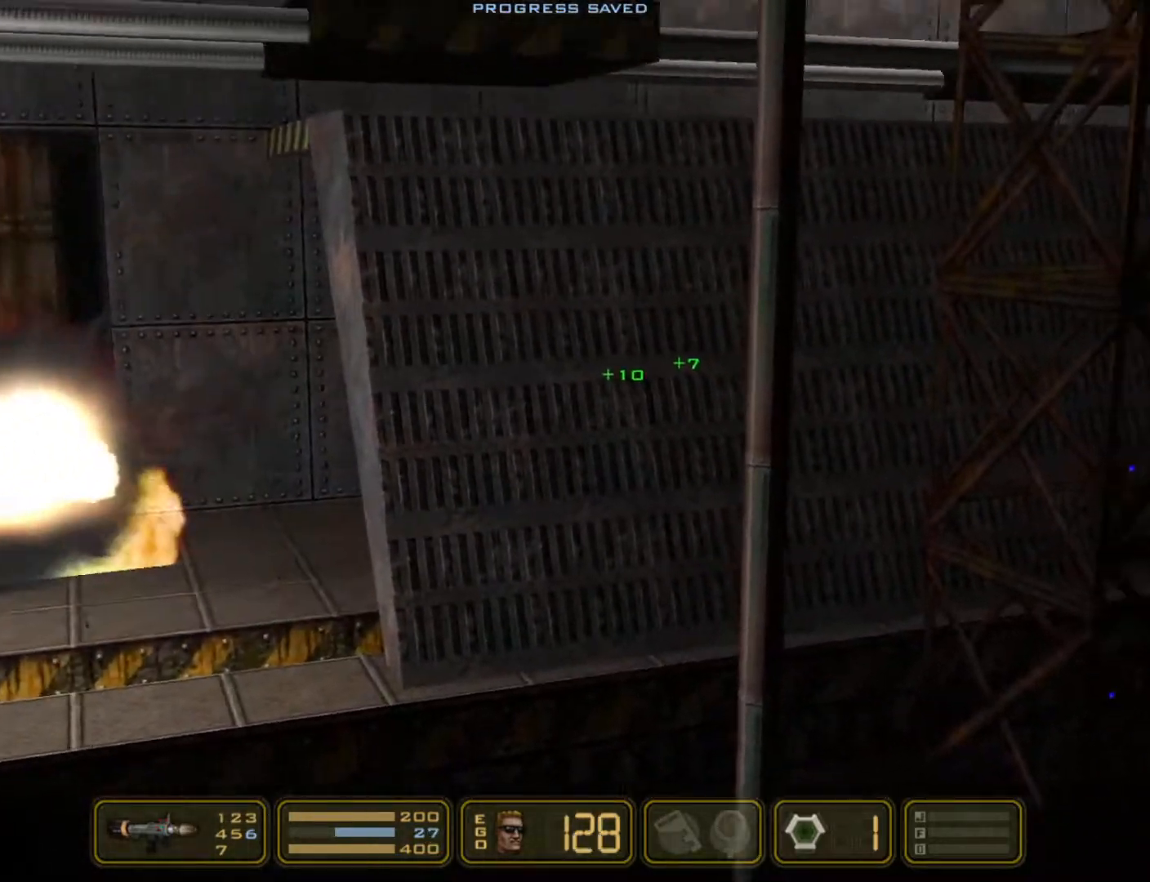
{"keys": ["left"], "events": []}
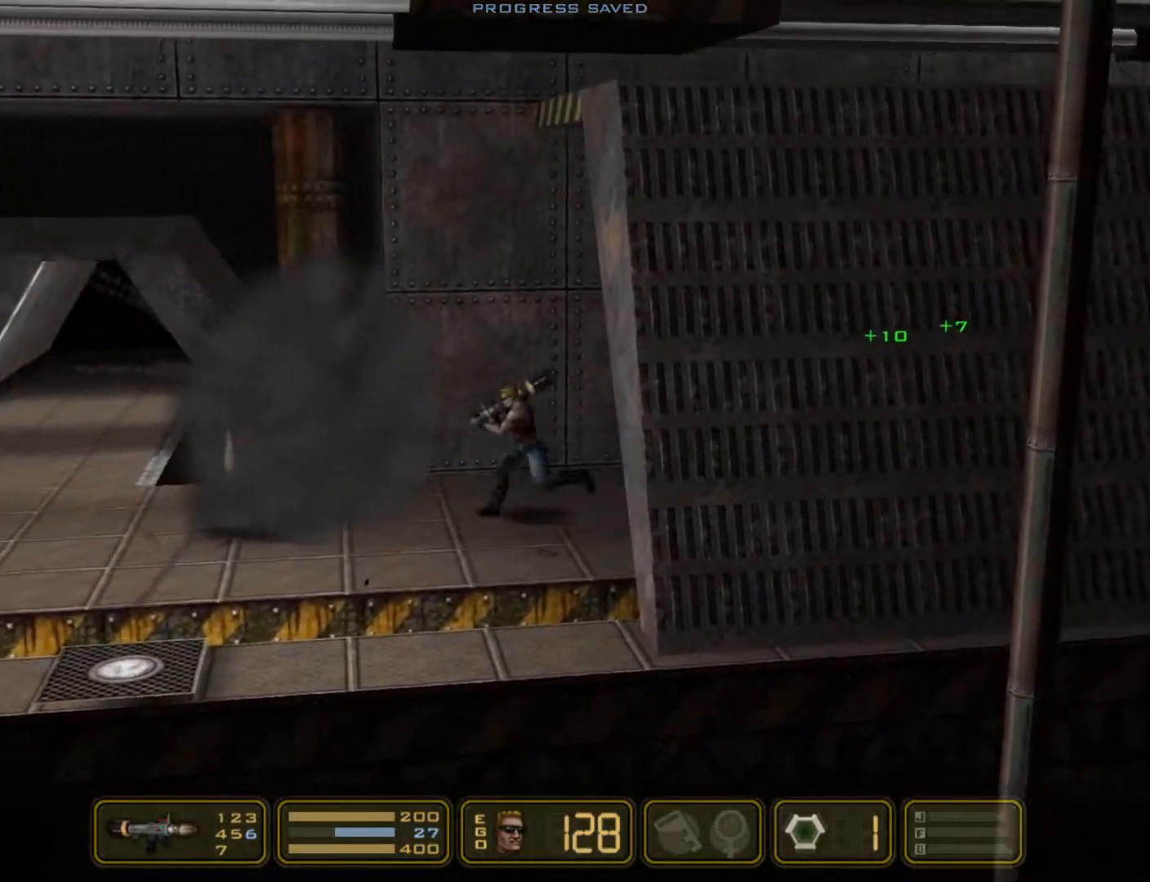
{"keys": ["left"], "events": []}
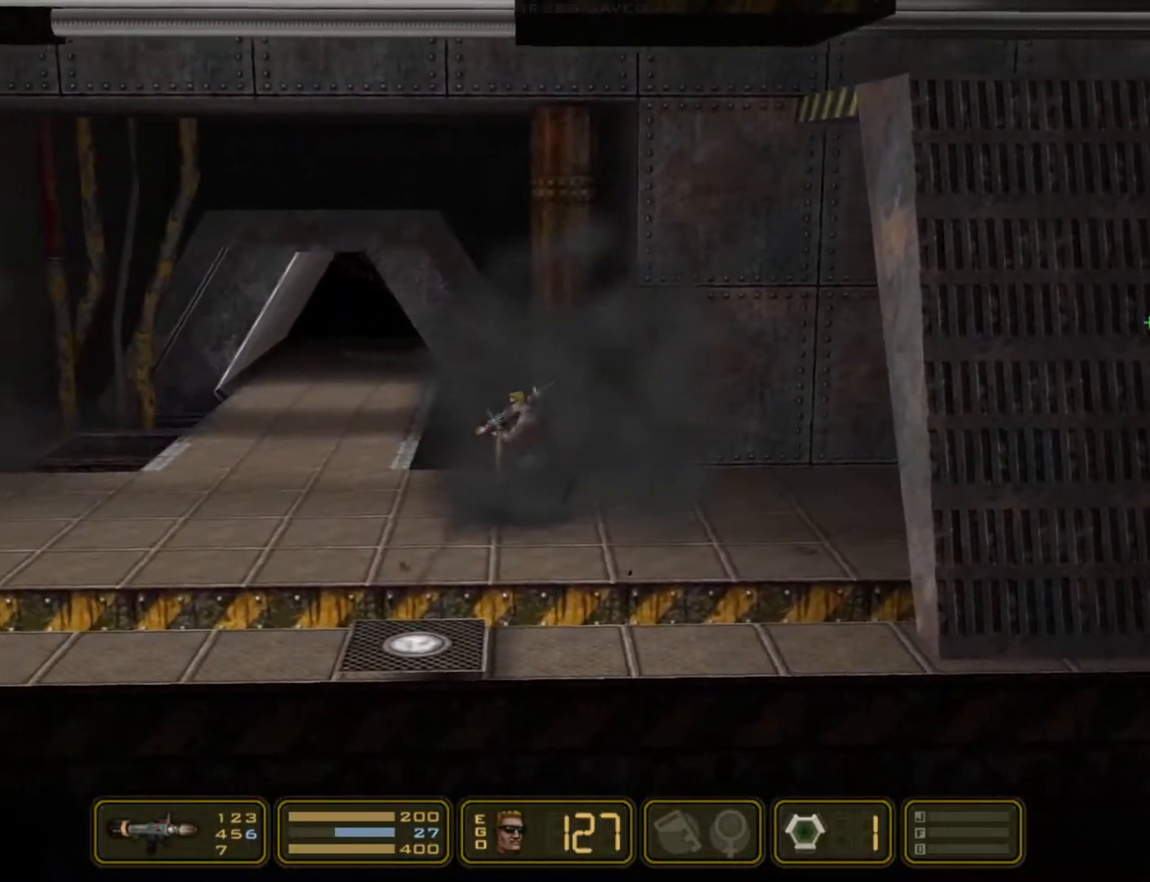
{"keys": ["left"], "events": []}
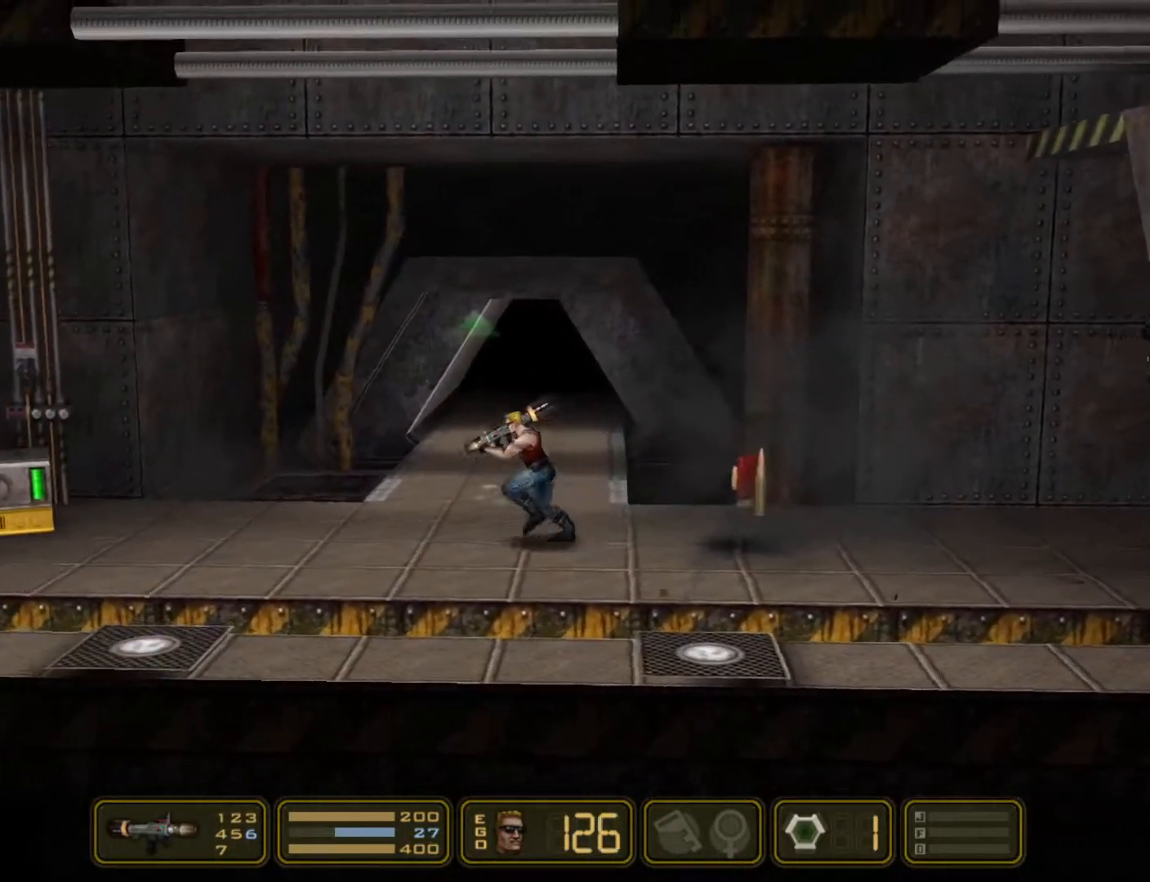
{"keys": [], "events": [[117, "up", "down"], [200, "up", "up"], [483, "left", "up"]]}
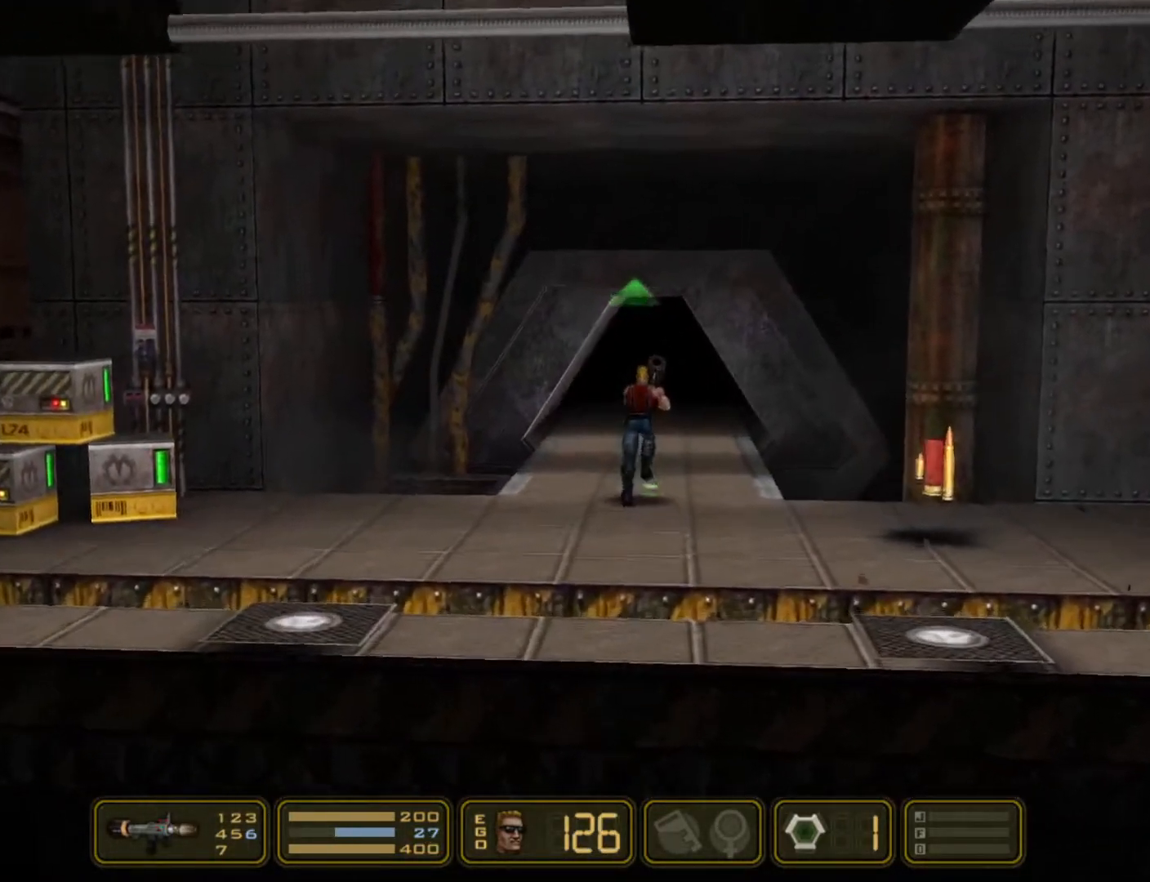
{"keys": [], "events": []}
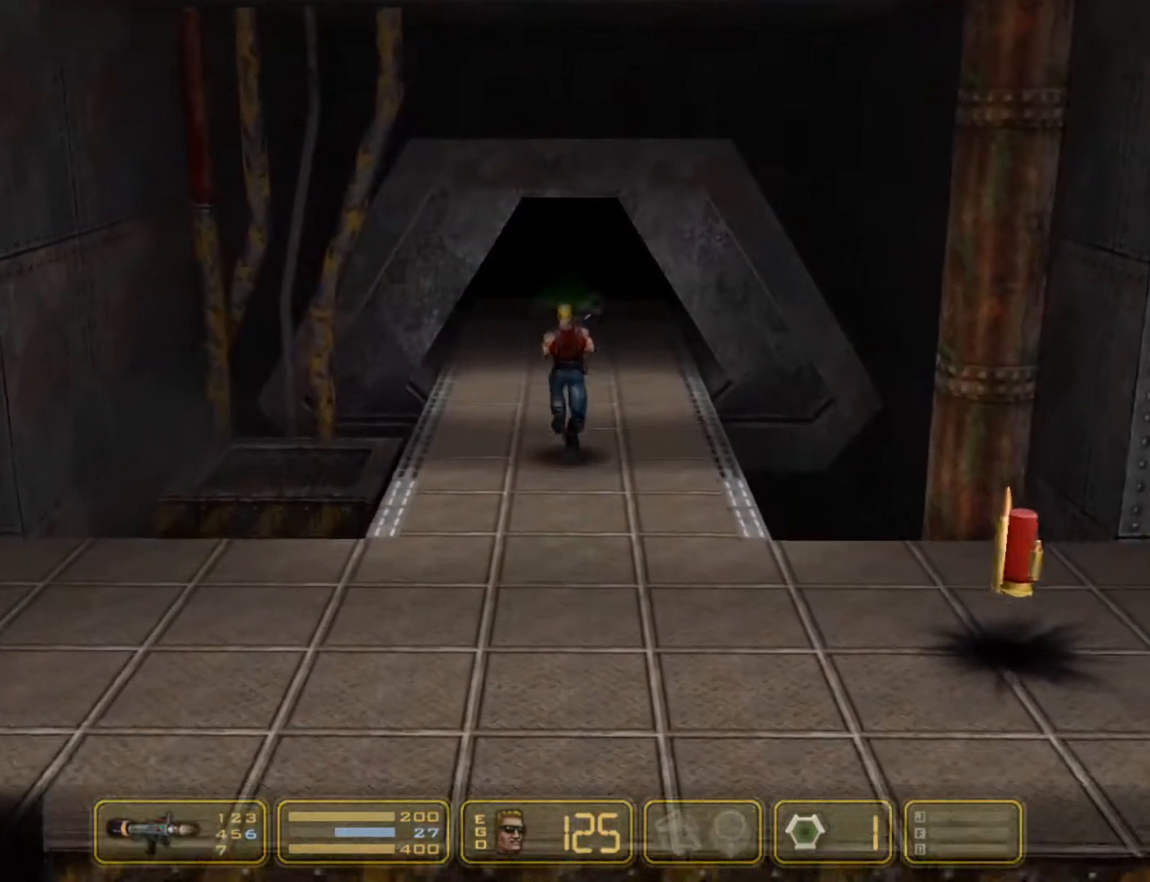
{"keys": [], "events": []}
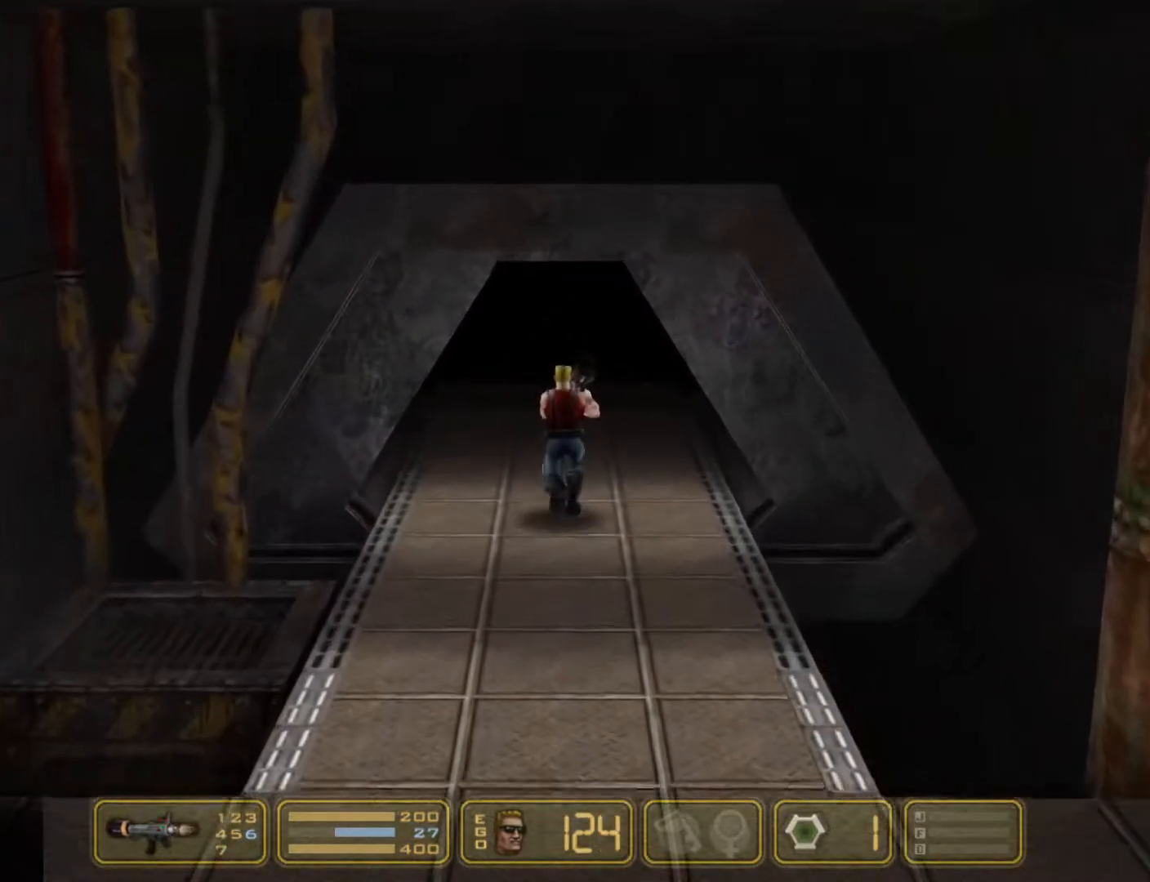
{"keys": ["left"], "events": [[350, "left", "down"]]}
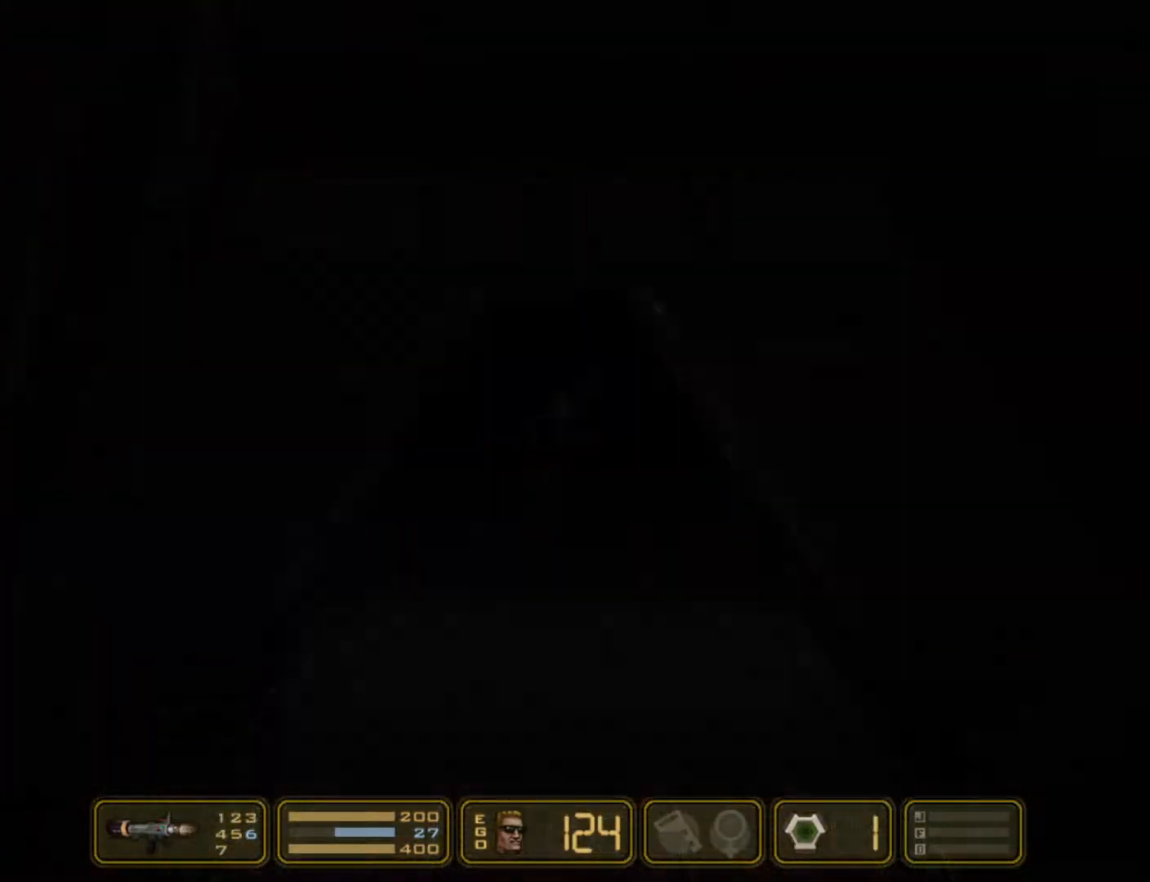
{"keys": ["left"], "events": []}
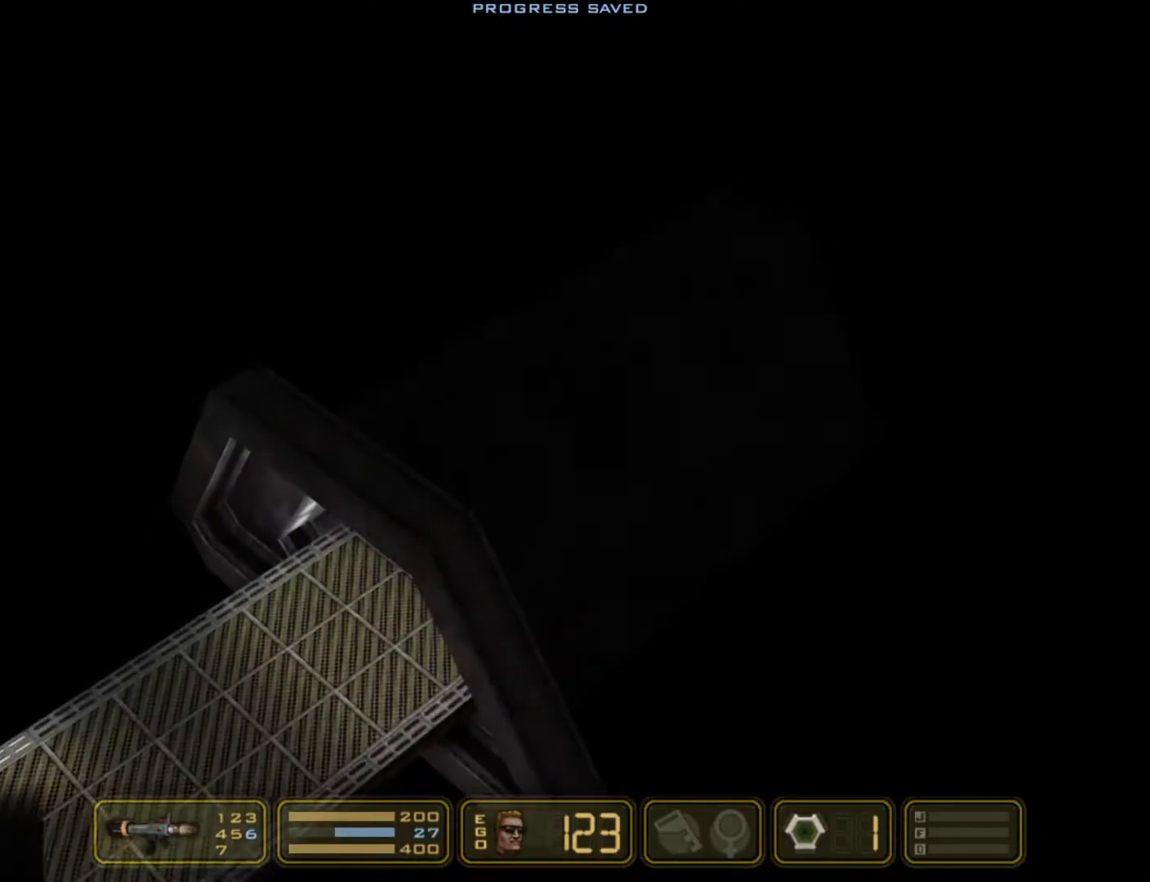
{"keys": ["left"], "events": []}
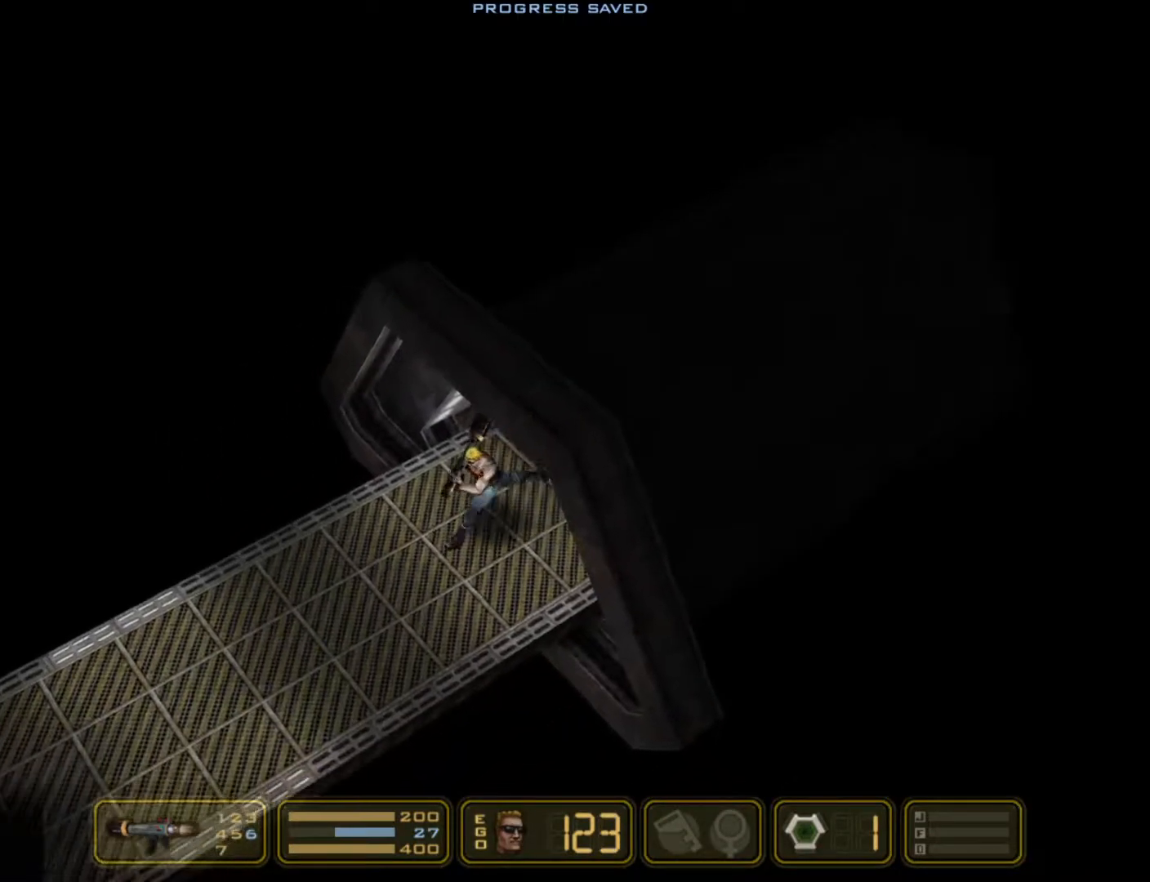
{"keys": ["left"], "events": []}
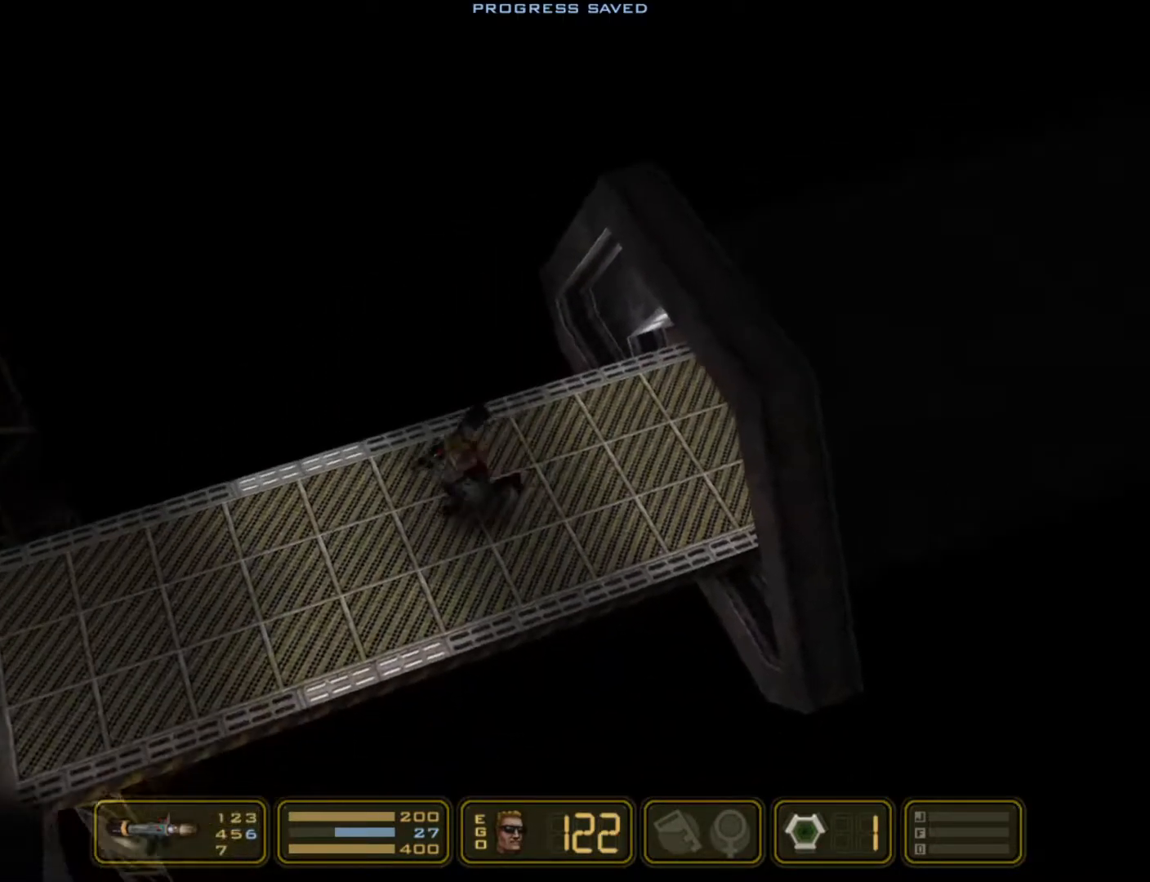
{"keys": ["left"], "events": []}
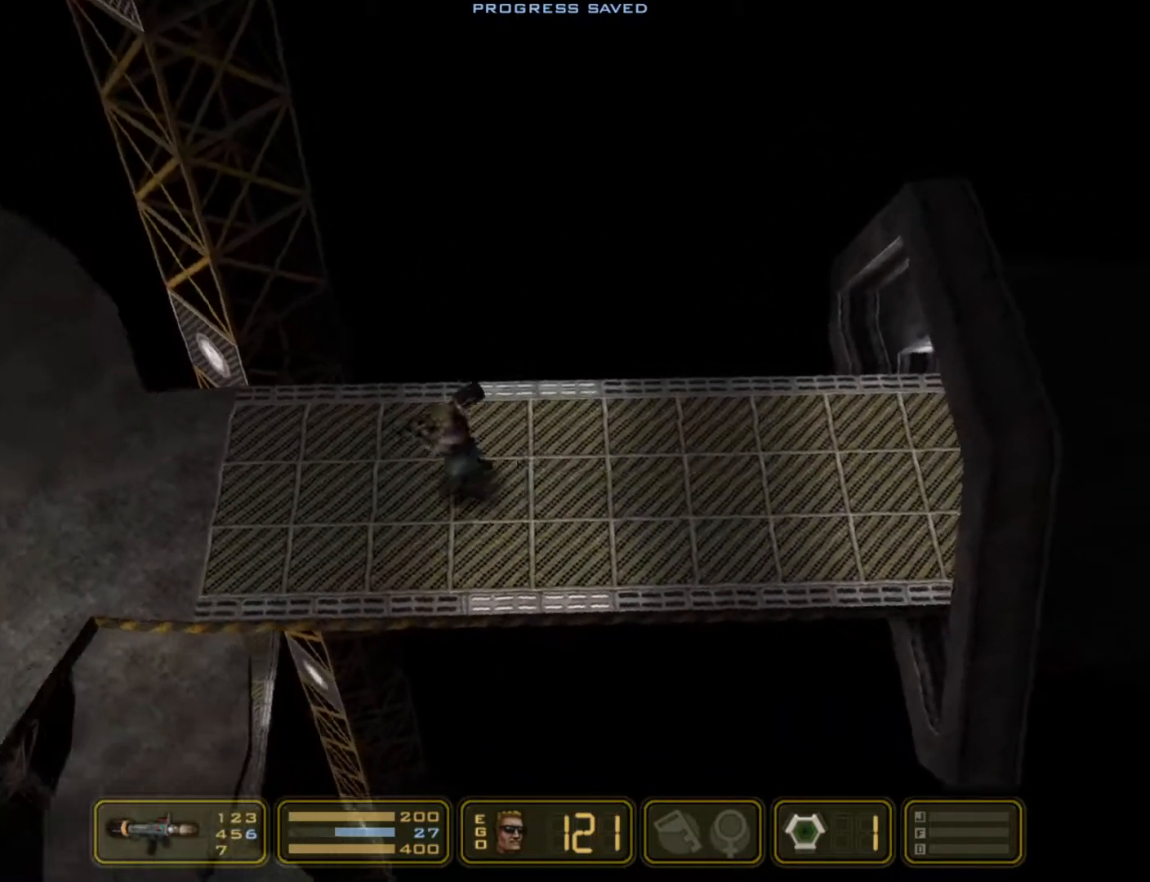
{"keys": ["left"], "events": []}
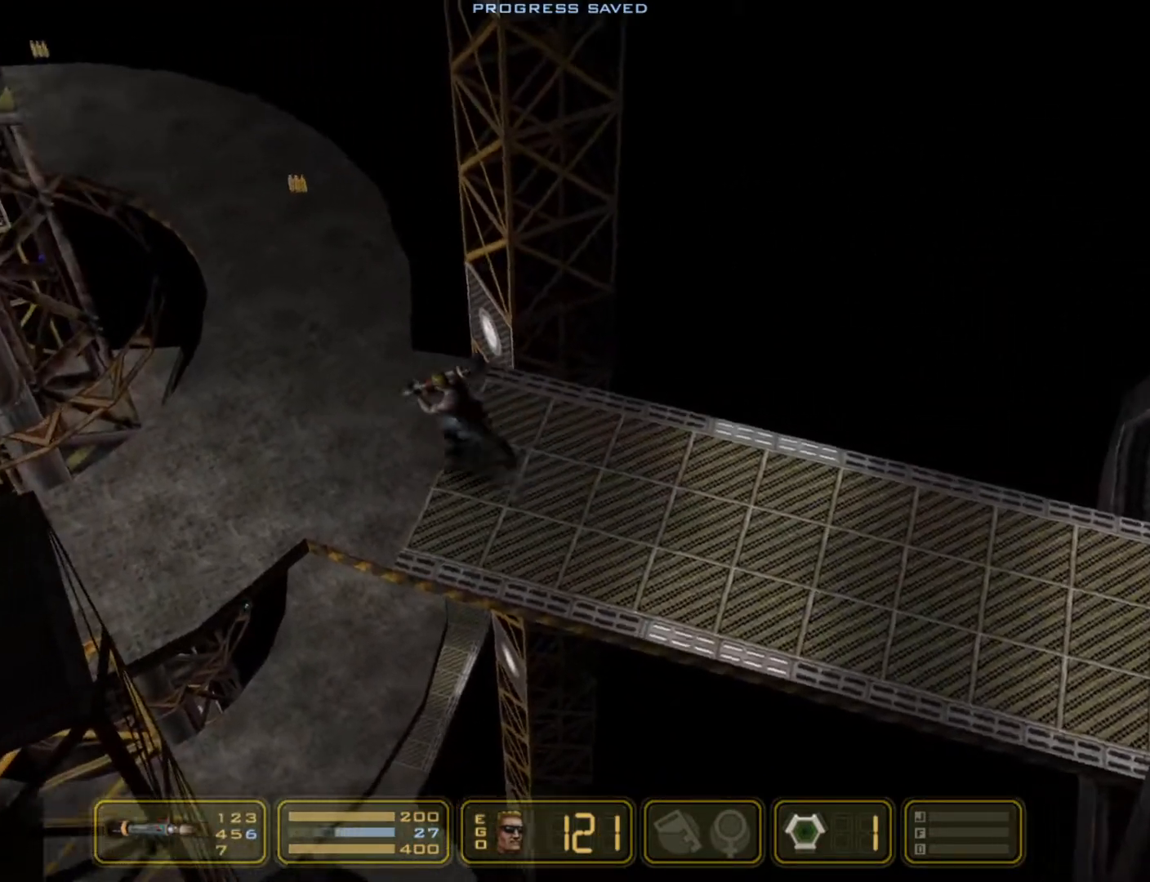
{"keys": ["left"], "events": []}
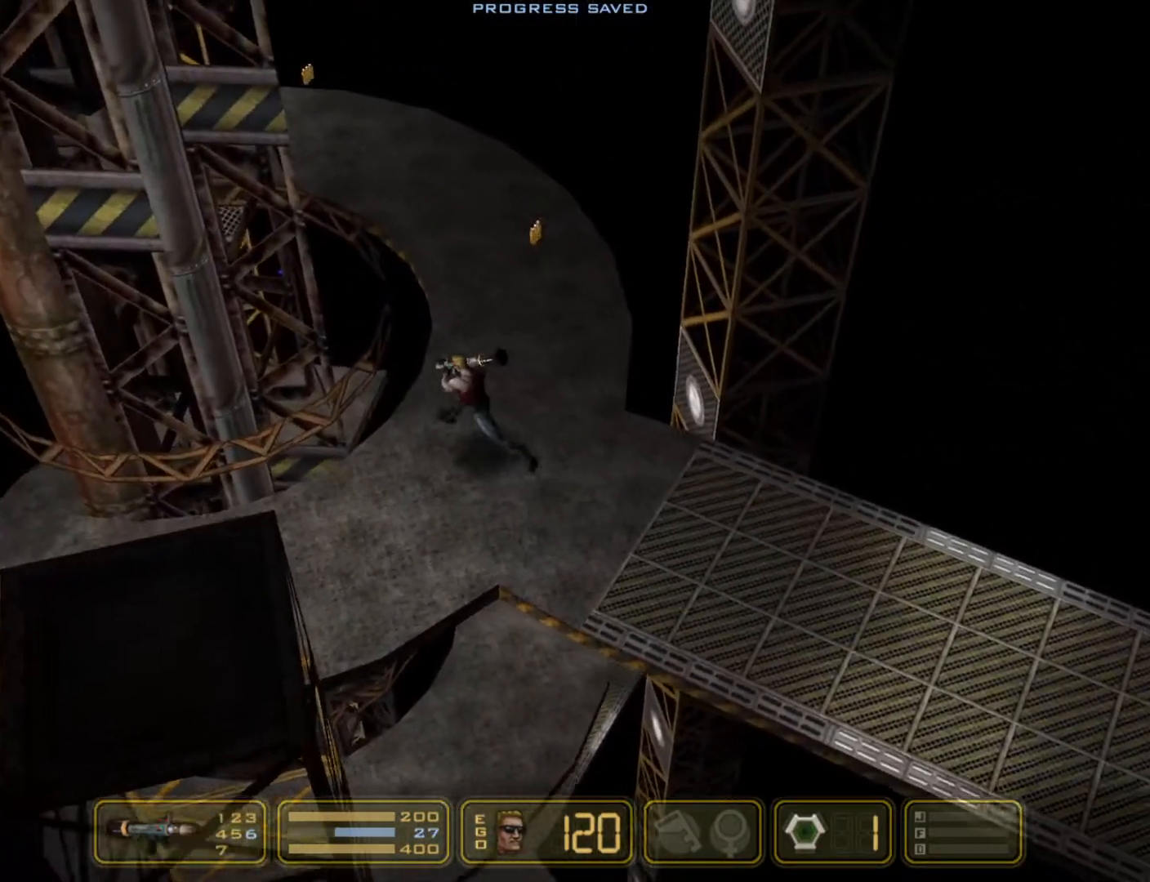
{"keys": ["jump", "left"], "events": [[417, "jump", "down"]]}
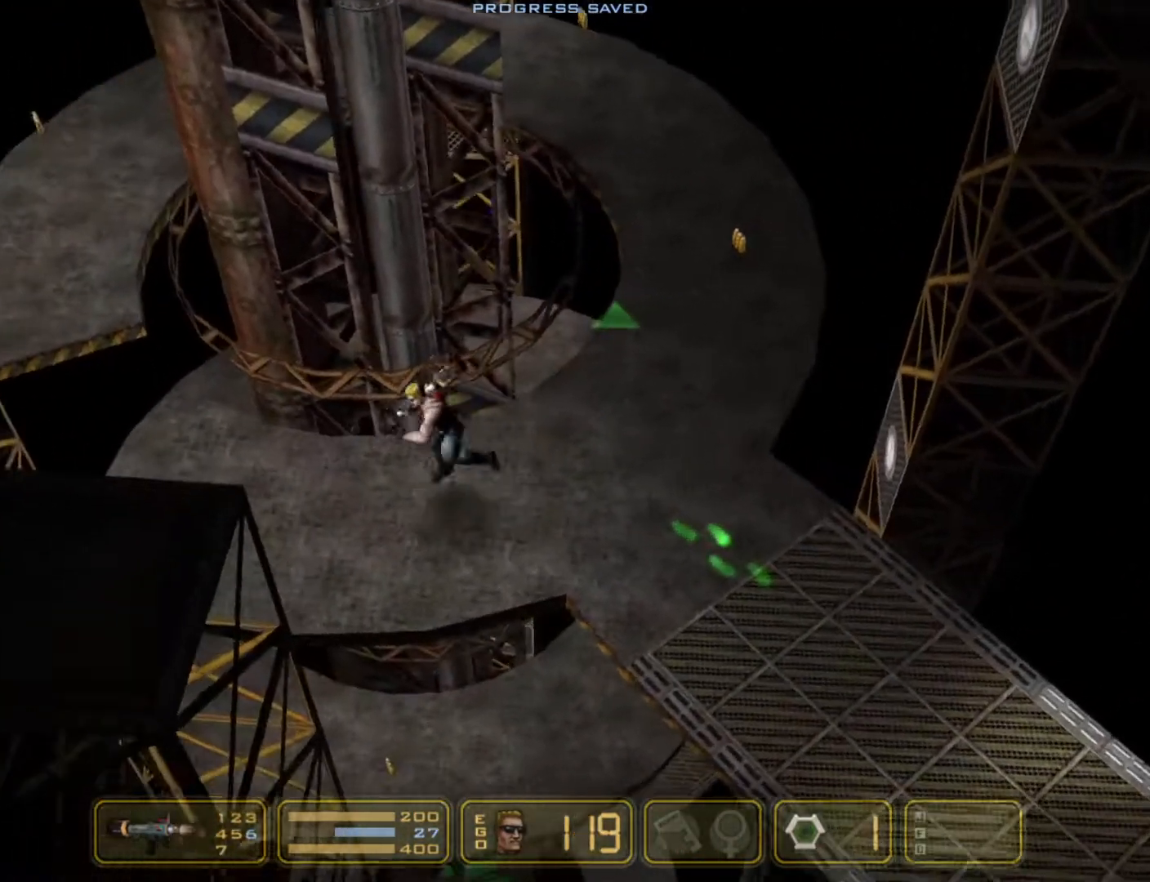
{"keys": ["jump", "left", "pweap"], "events": [[50, "jump", "up"], [383, "jump", "down"], [467, "pweap", "down"]]}
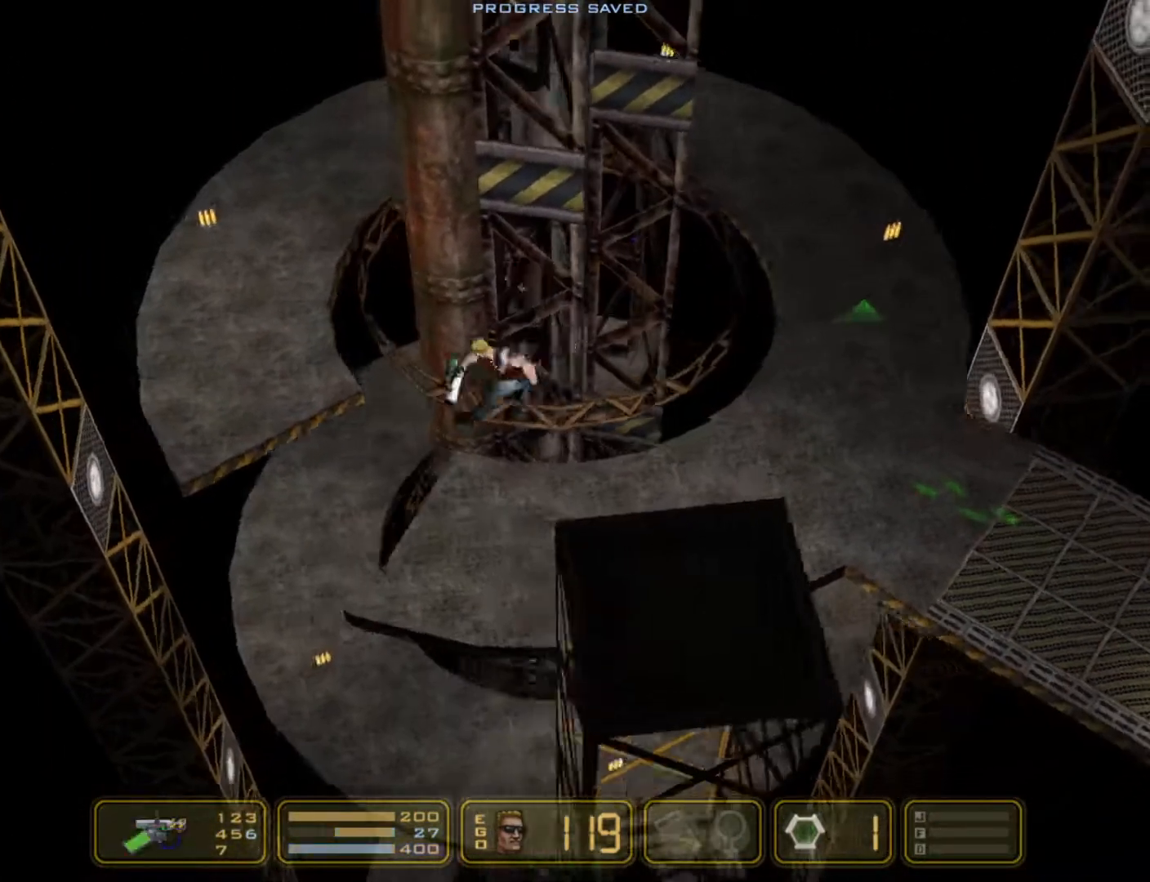
{"keys": ["nweap", "pweap", "right"], "events": [[17, "jump", "up"], [67, "nweap", "down"], [167, "pweap", "up"], [200, "pweap", "down"], [250, "nweap", "up"], [300, "nweap", "down"], [350, "pweap", "up"], [383, "pweap", "down"], [433, "nweap", "up"], [433, "right", "down"], [483, "left", "up"], [483, "nweap", "down"]]}
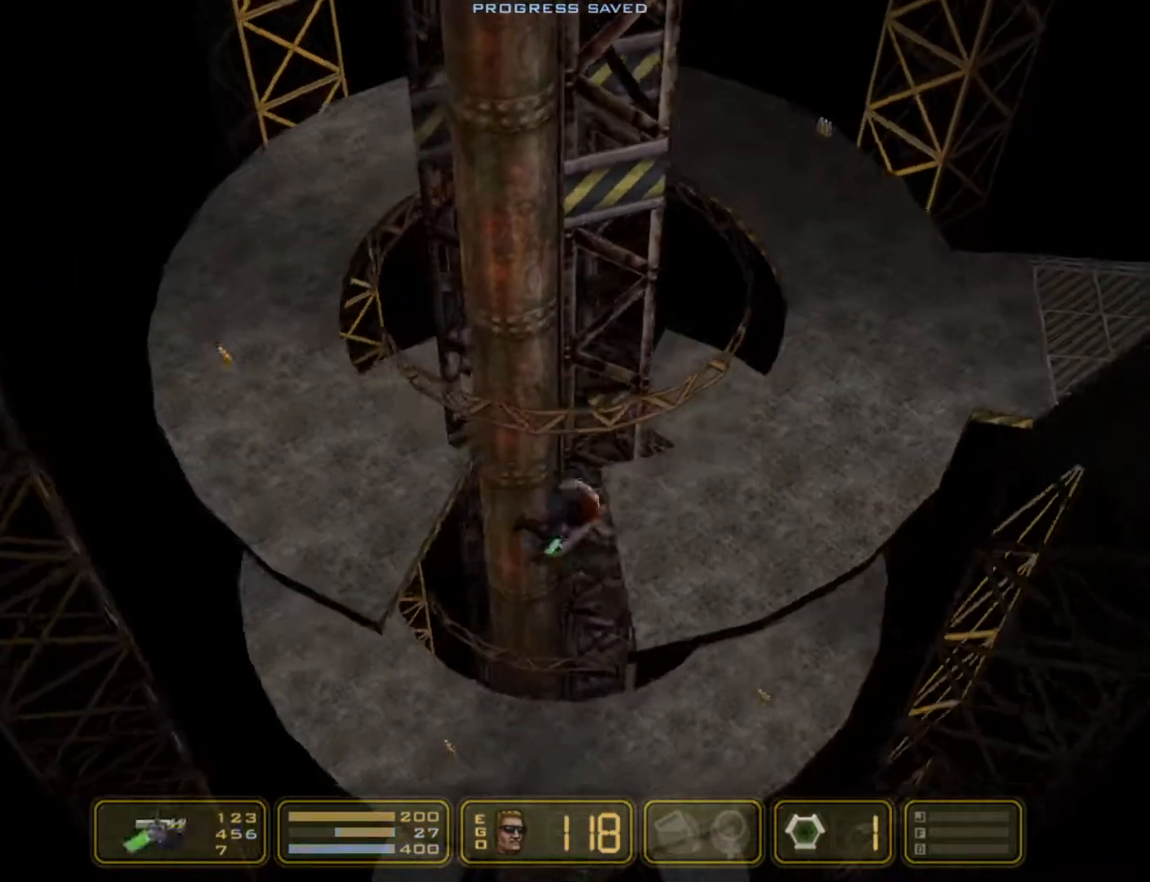
{"keys": ["left", "nweap"], "events": [[33, "pweap", "up"], [83, "left", "down"], [83, "pweap", "down"], [133, "nweap", "up"], [133, "right", "up"], [167, "nweap", "down"], [217, "pweap", "up"], [267, "pweap", "down"], [317, "nweap", "up"], [367, "nweap", "down"], [450, "pweap", "up"]]}
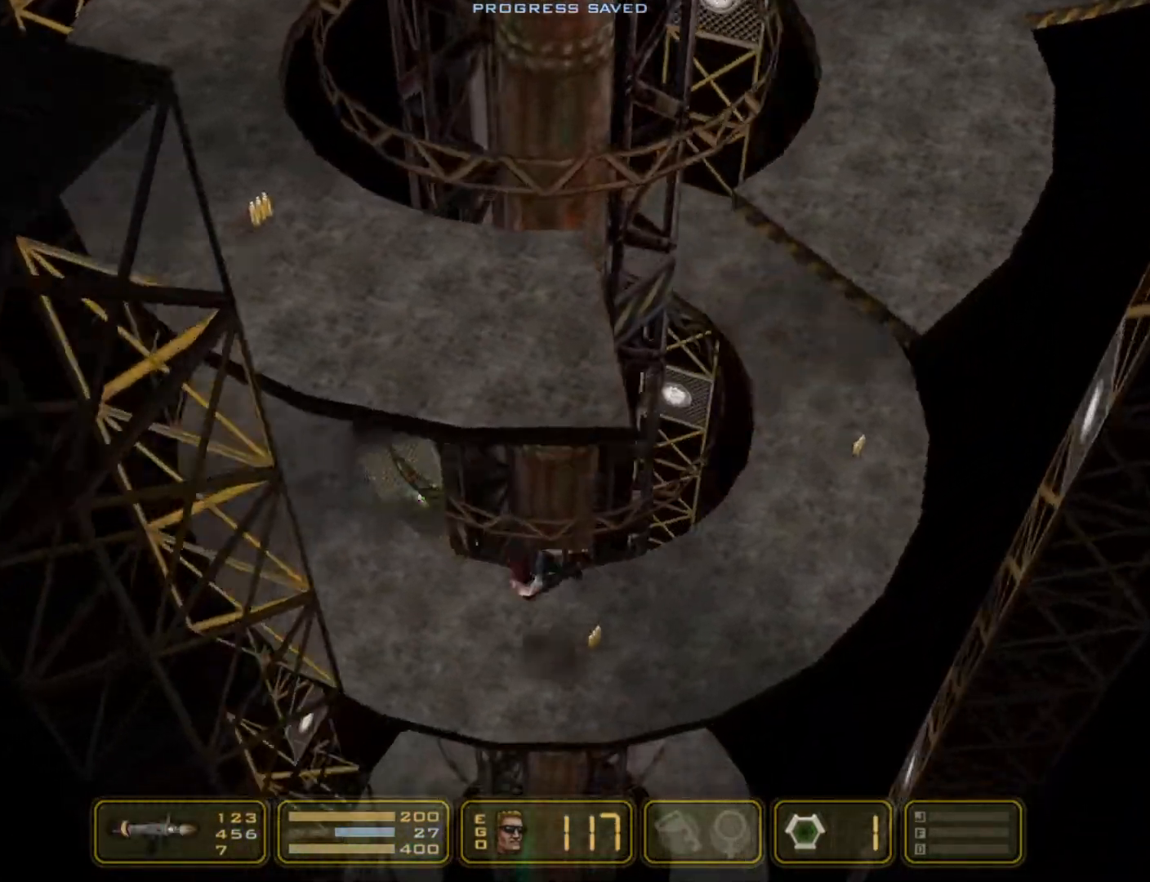
{"keys": ["left"], "events": [[50, "pweap", "down"], [100, "nweap", "up"], [183, "nweap", "down"], [233, "pweap", "up"], [333, "nweap", "up"]]}
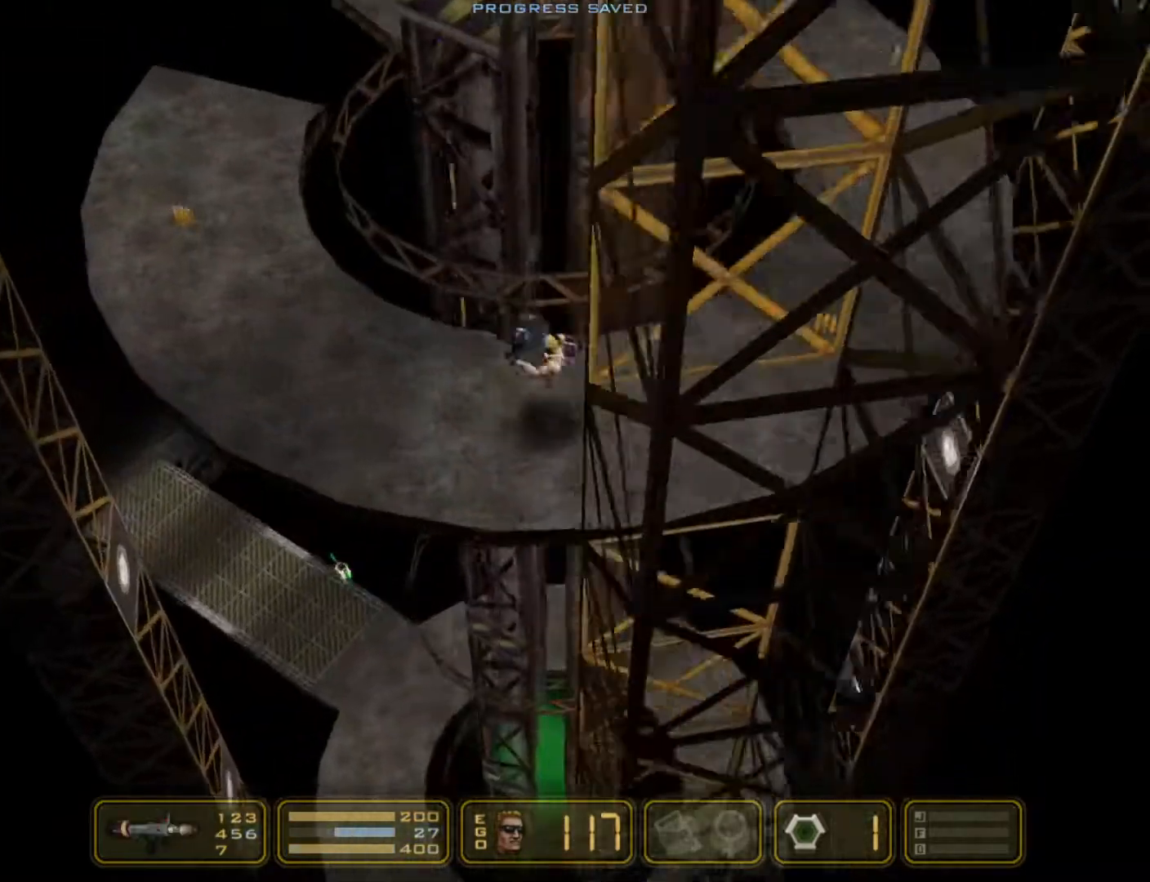
{"keys": ["left"], "events": []}
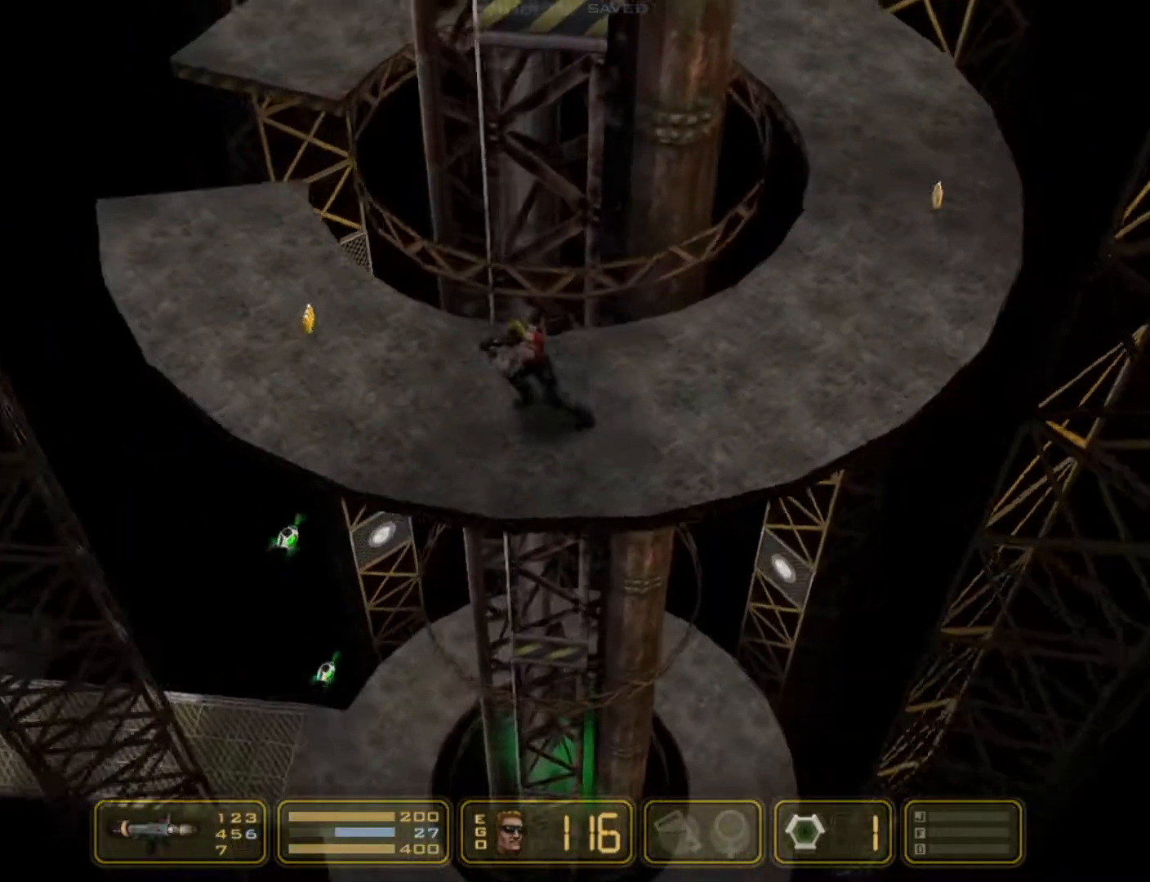
{"keys": ["jump", "left"], "events": [[400, "jump", "down"]]}
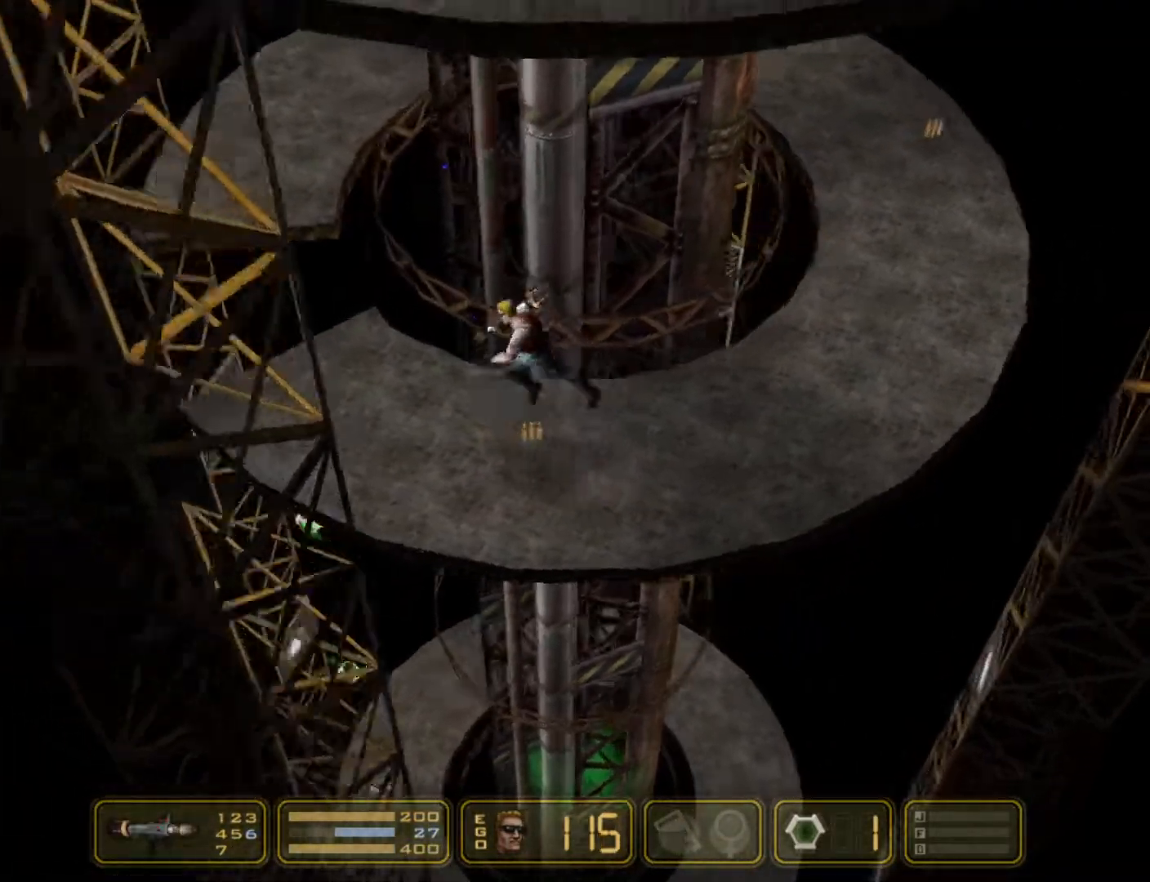
{"keys": ["left", "pweap"], "events": [[50, "jump", "up"], [333, "jump", "down"], [433, "jump", "up"], [433, "pweap", "down"]]}
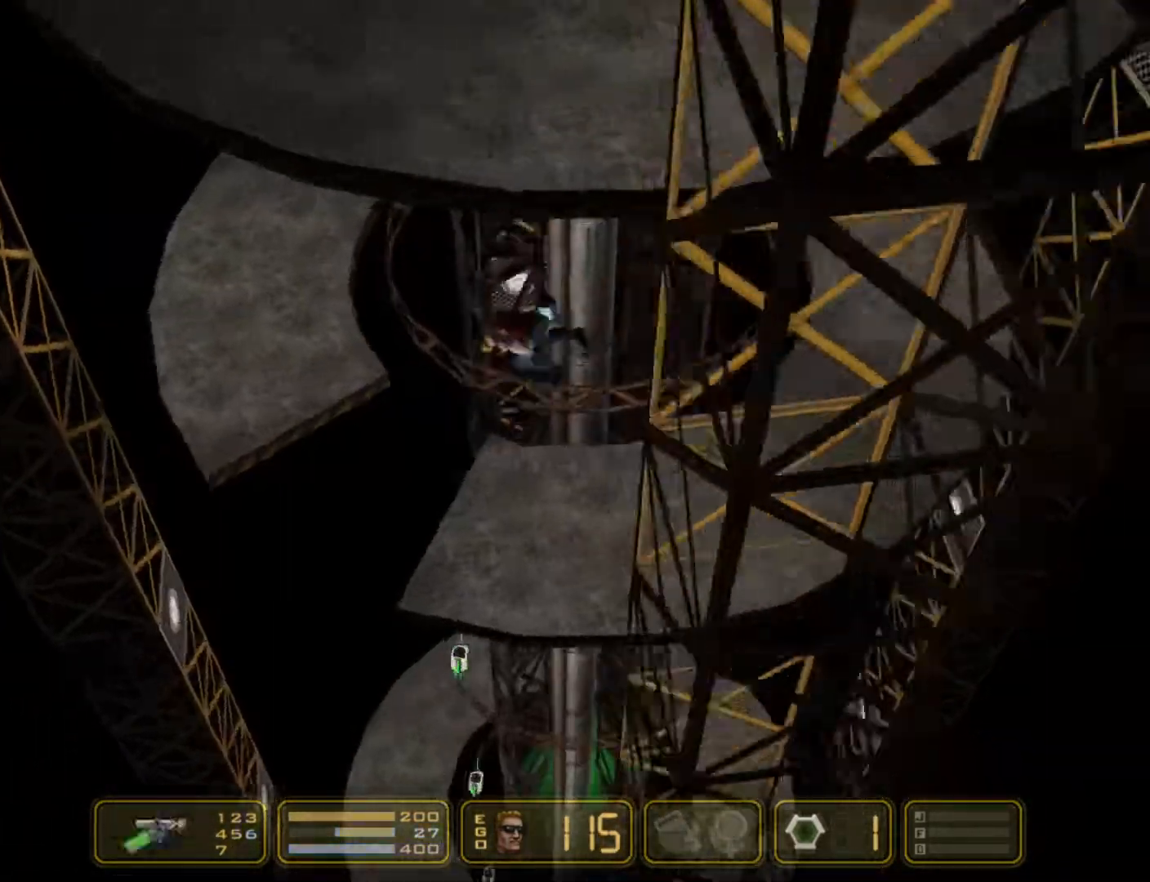
{"keys": ["nweap", "pweap", "right"], "events": [[17, "nweap", "down"], [67, "pweap", "up"], [117, "pweap", "down"], [150, "nweap", "up"], [200, "nweap", "down"], [250, "pweap", "up"], [300, "pweap", "down"], [350, "nweap", "up"], [400, "left", "up"], [400, "nweap", "down"], [400, "right", "down"], [450, "pweap", "up"], [483, "pweap", "down"]]}